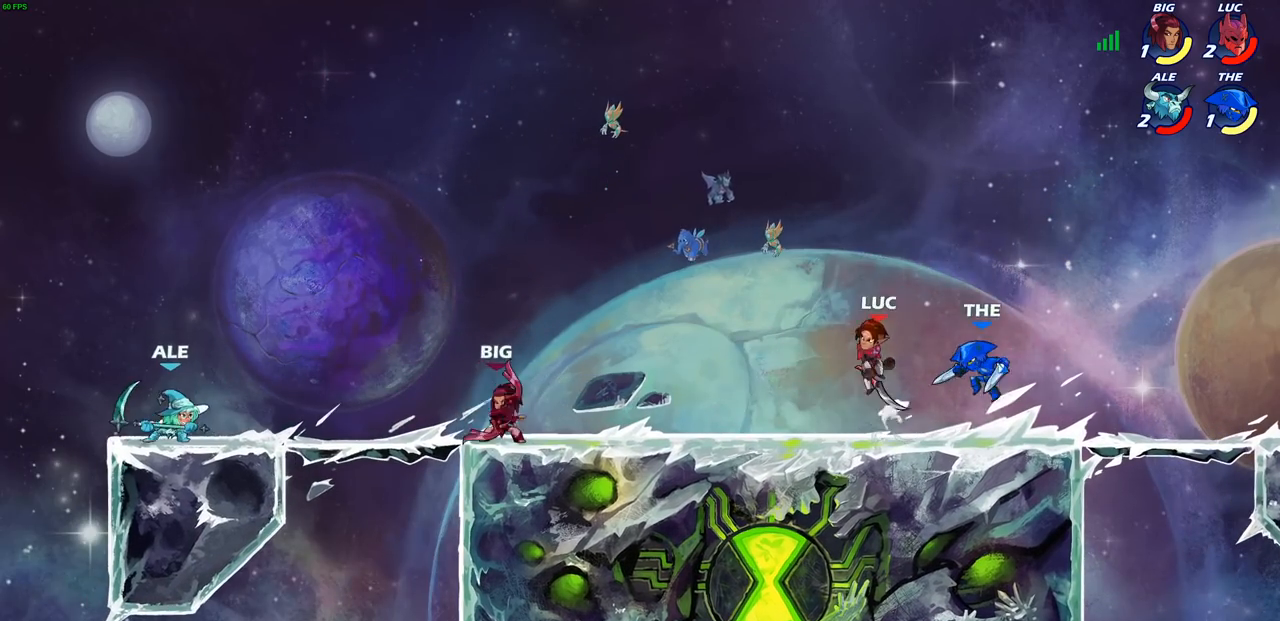
Gameplay with a controller (PlayStation layout); each line is a JSON object with the inputs held at the frame after it. "events" lists button and stick changes between this image and that frame as [ms after this image, input, new state], when the widget could be followed in between.
{"buttons": [], "left_stick": "right", "right_stick": "center", "events": [[33, "SQUARE", "down"], [133, "SQUARE", "up"], [250, "left_stick", "right"]]}
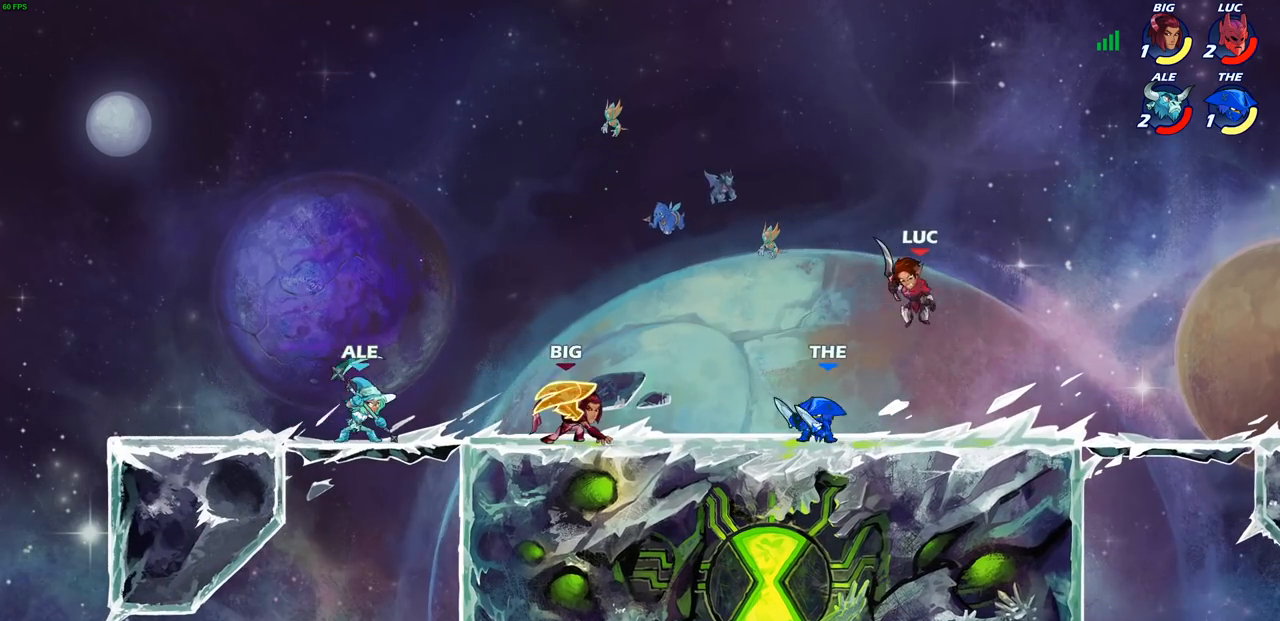
{"buttons": [], "left_stick": "center", "right_stick": "center", "events": [[50, "left_stick", "down-left"], [100, "left_stick", "left"], [183, "R2", "down"], [200, "R1", "down"], [217, "SQUARE", "down"], [217, "left_stick", "center"], [283, "left_stick", "right"], [300, "R1", "up"], [317, "R2", "up"], [317, "SQUARE", "up"], [367, "left_stick", "center"], [400, "SQUARE", "down"], [500, "SQUARE", "up"]]}
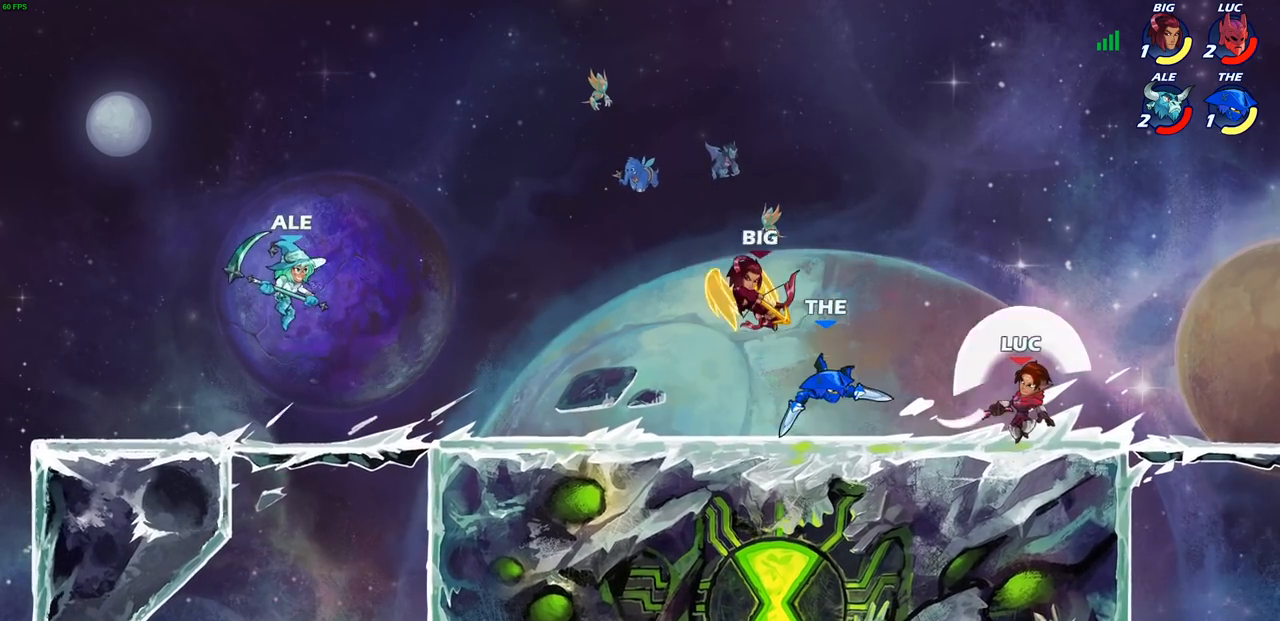
{"buttons": [], "left_stick": "left", "right_stick": "center", "events": [[267, "left_stick", "left"], [350, "SQUARE", "down"], [450, "SQUARE", "up"]]}
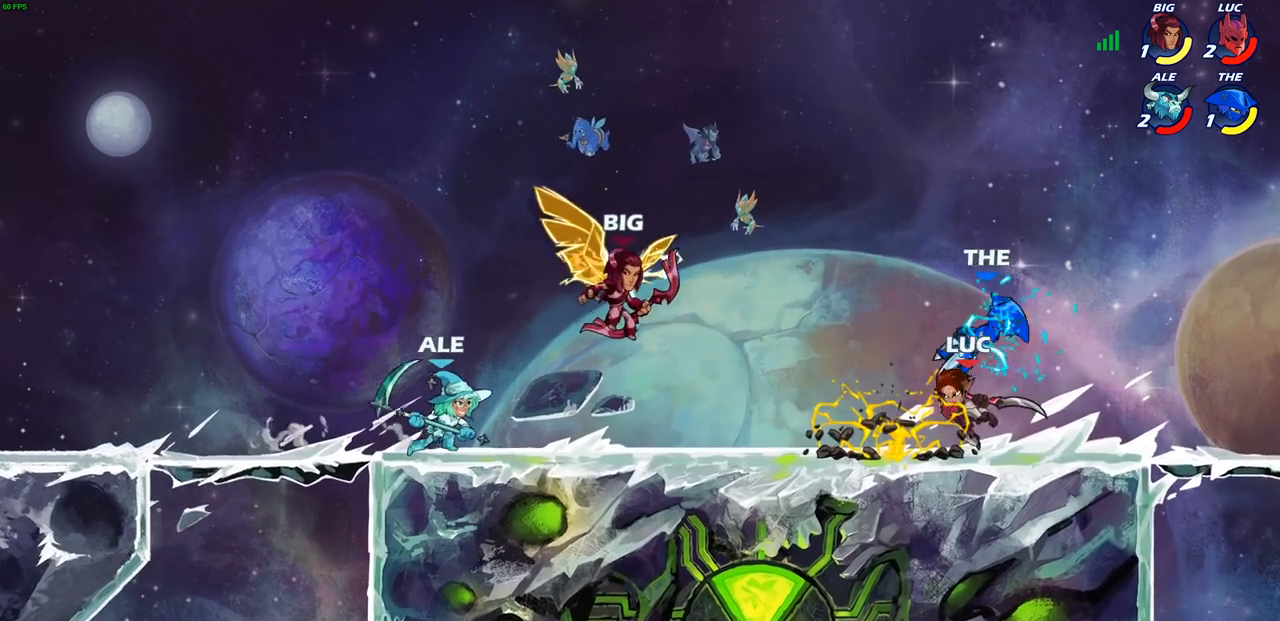
{"buttons": [], "left_stick": "left", "right_stick": "center", "events": []}
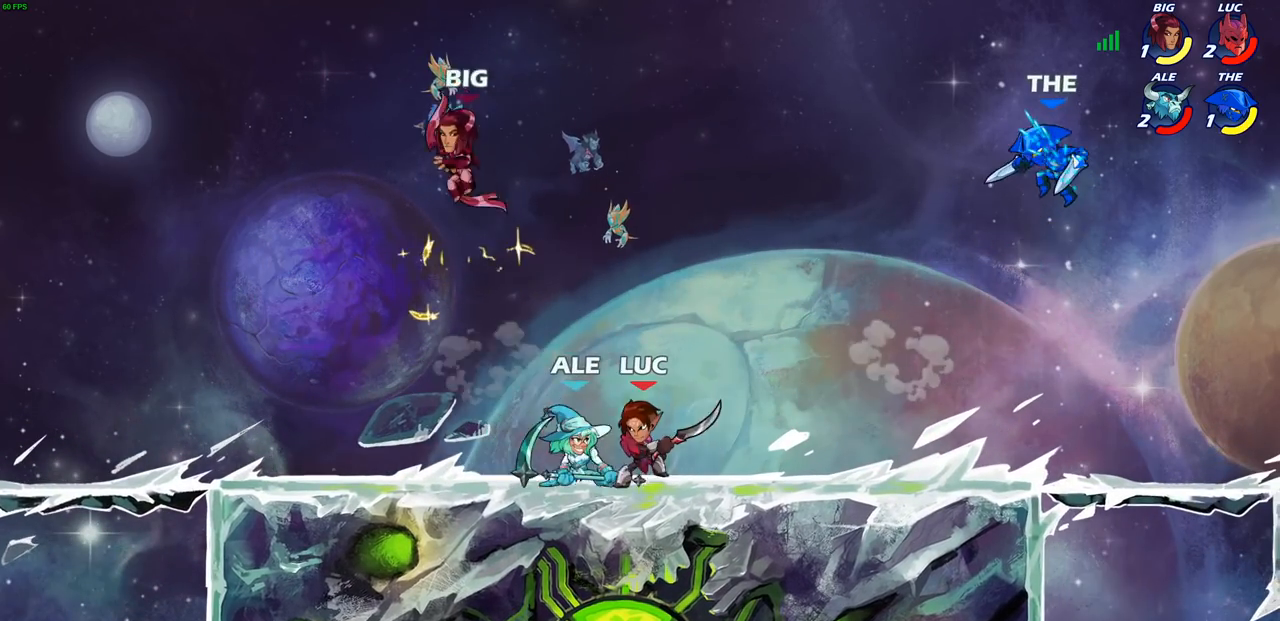
{"buttons": ["SQUARE"], "left_stick": "center", "right_stick": "center", "events": [[67, "left_stick", "center"], [117, "SQUARE", "down"], [183, "SQUARE", "up"], [267, "SQUARE", "down"], [367, "SQUARE", "up"], [433, "SQUARE", "down"]]}
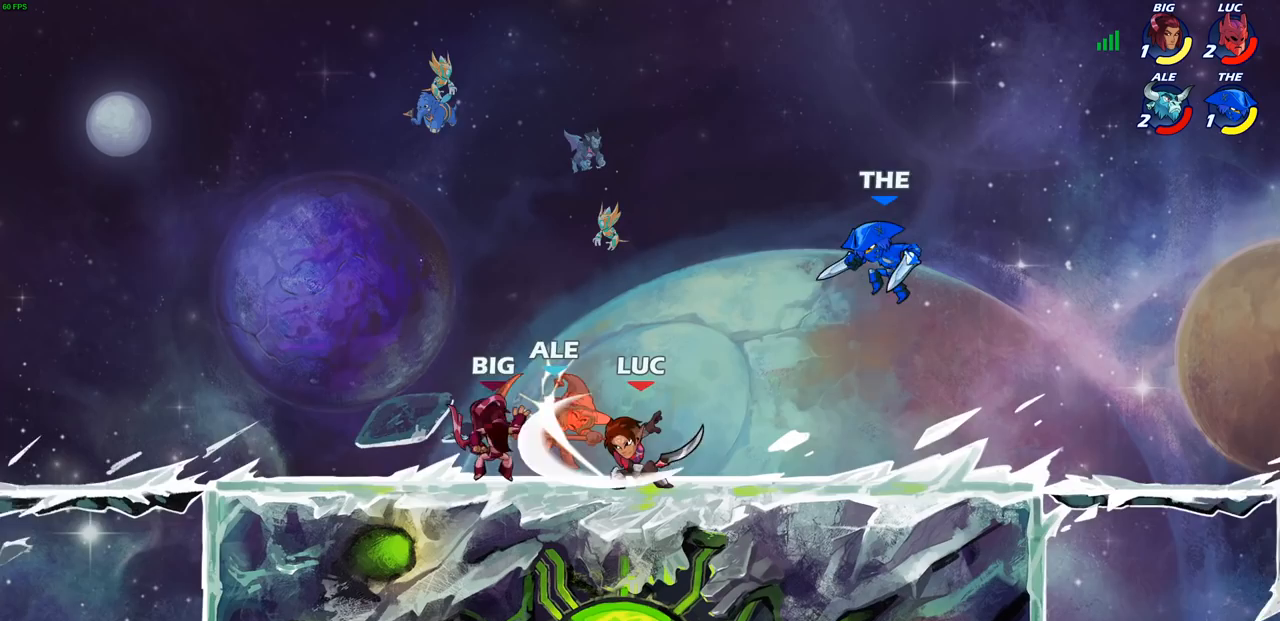
{"buttons": ["R2"], "left_stick": "up", "right_stick": "center", "events": [[33, "SQUARE", "up"], [100, "L1", "down"], [117, "SQUARE", "down"], [250, "SQUARE", "up"], [267, "left_stick", "up"], [300, "L1", "up"], [350, "R2", "down"]]}
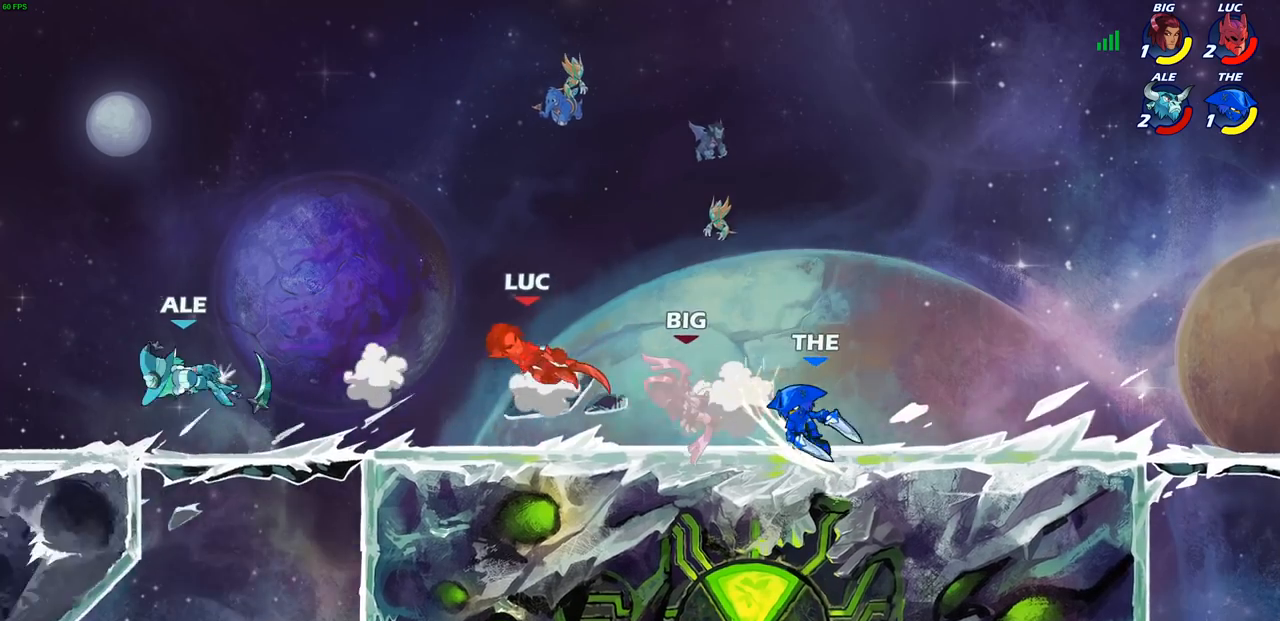
{"buttons": [], "left_stick": "left", "right_stick": "center", "events": [[17, "R2", "up"], [267, "left_stick", "left"]]}
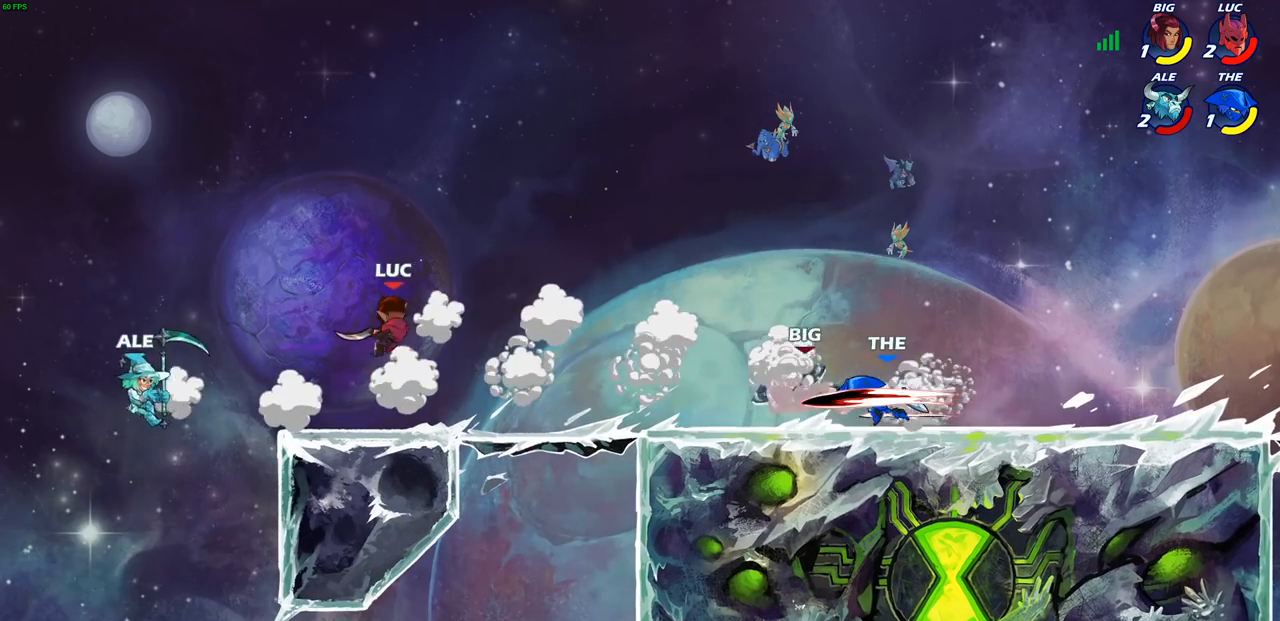
{"buttons": [], "left_stick": "left", "right_stick": "center", "events": [[50, "CIRCLE", "down"], [150, "CIRCLE", "up"]]}
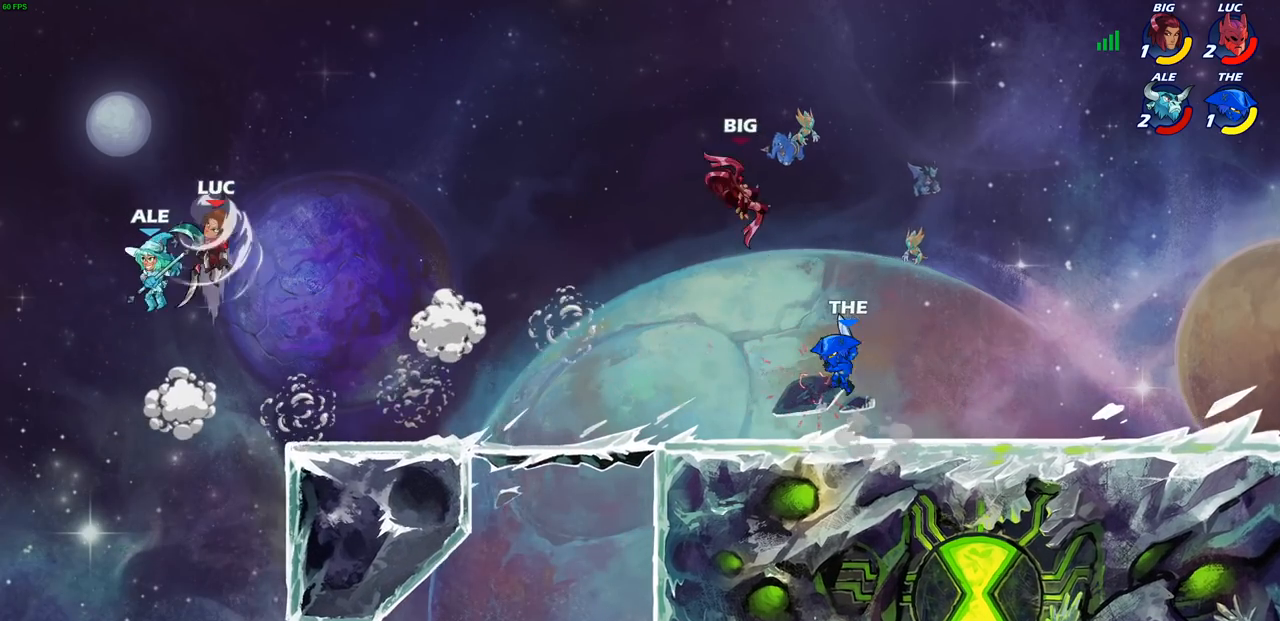
{"buttons": [], "left_stick": "up-right", "right_stick": "center", "events": [[167, "left_stick", "right"], [417, "SQUARE", "down"], [433, "right_stick", "down-left"], [483, "SQUARE", "up"], [483, "left_stick", "up-right"], [483, "right_stick", "center"]]}
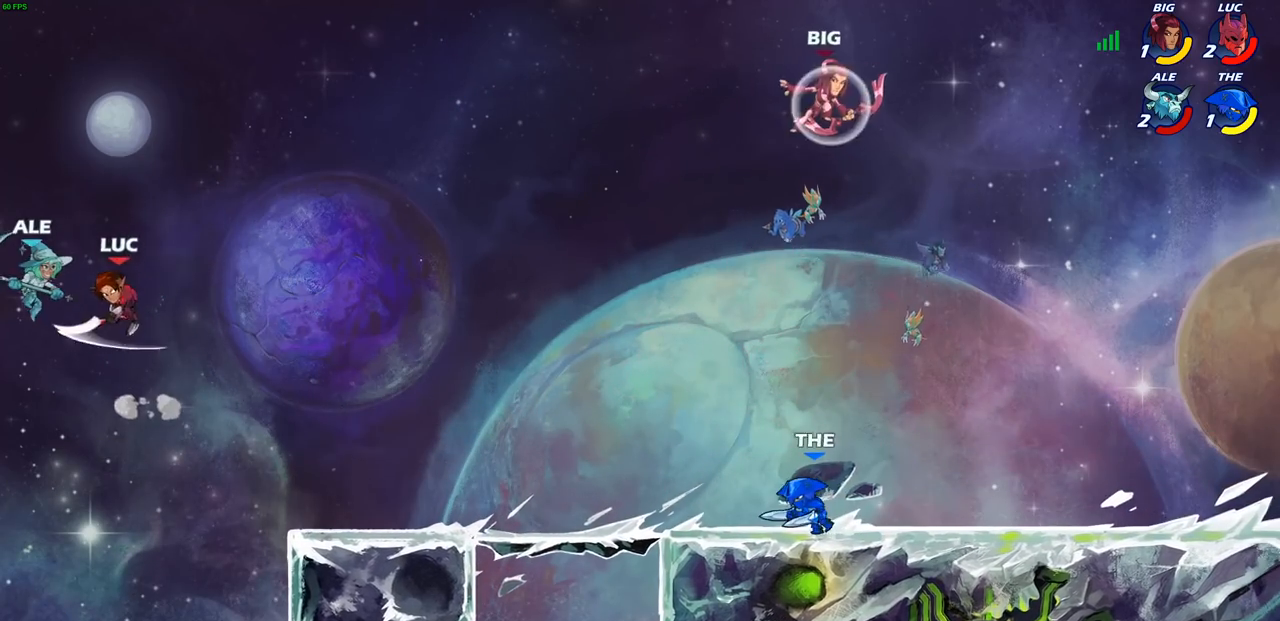
{"buttons": [], "left_stick": "right", "right_stick": "center", "events": [[17, "left_stick", "up-left"], [83, "left_stick", "left"], [317, "left_stick", "up"], [417, "left_stick", "right"]]}
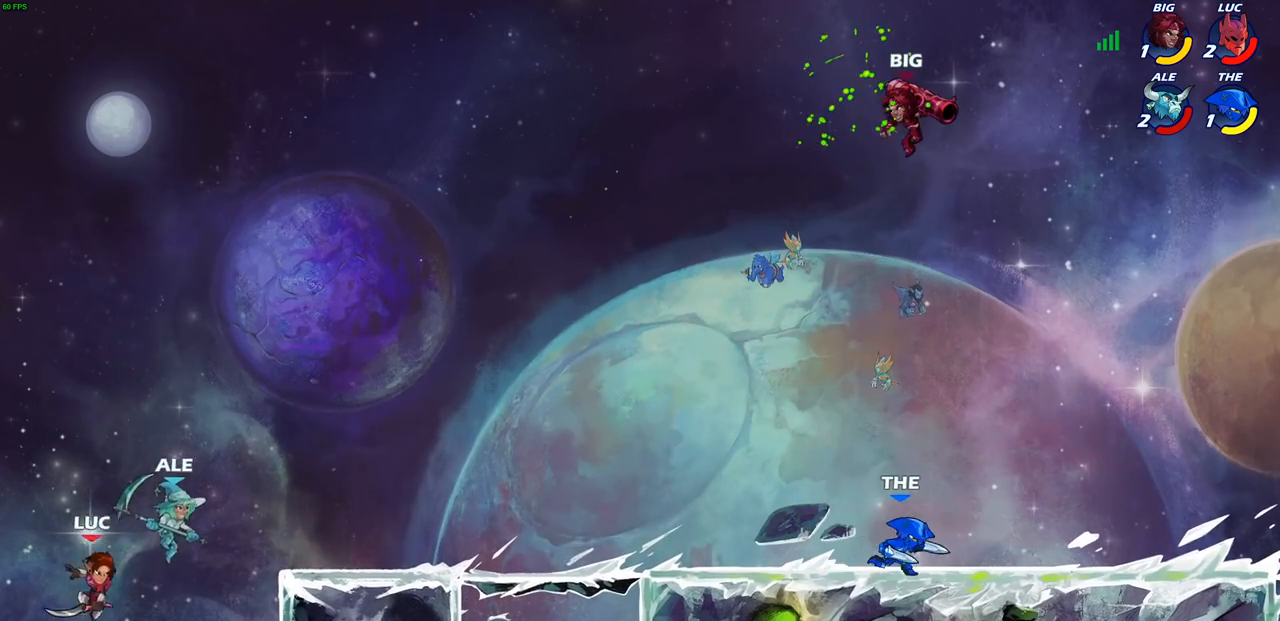
{"buttons": [], "left_stick": "up-right", "right_stick": "center", "events": [[150, "CROSS", "down"], [250, "CROSS", "up"], [250, "SQUARE", "down"], [267, "left_stick", "down"], [333, "SQUARE", "up"], [417, "left_stick", "right"], [500, "left_stick", "up-right"]]}
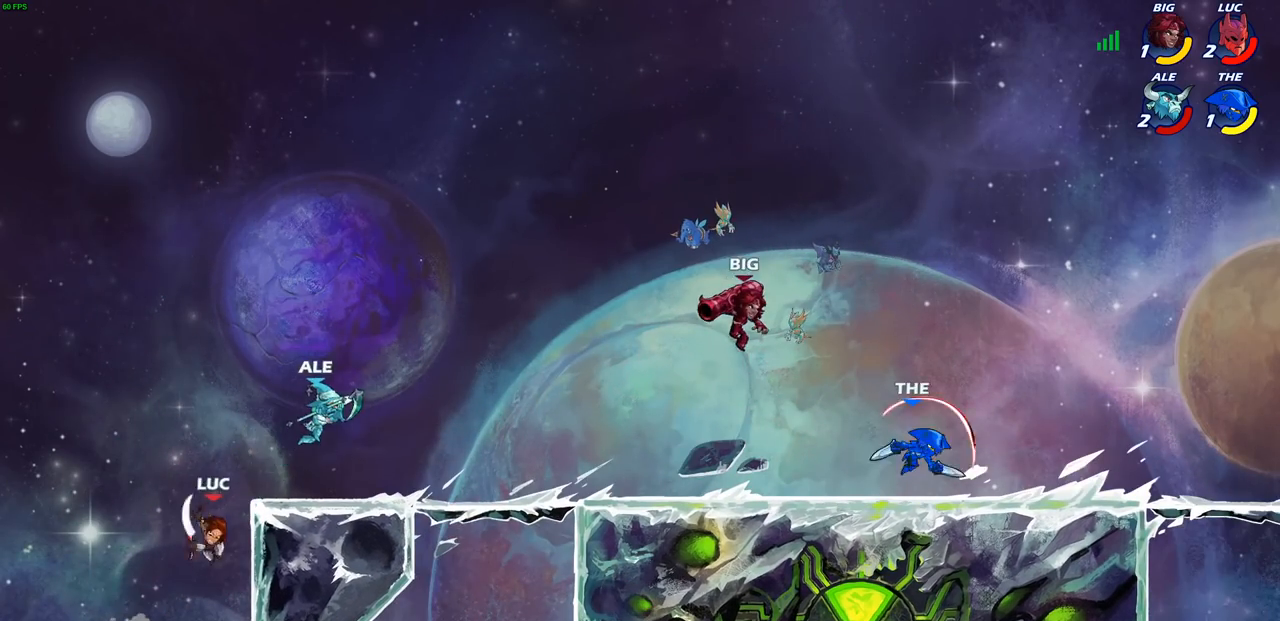
{"buttons": ["L1"], "left_stick": "right", "right_stick": "center", "events": [[250, "left_stick", "up-left"], [317, "CROSS", "down"], [433, "CROSS", "up"], [500, "L1", "down"], [500, "left_stick", "right"]]}
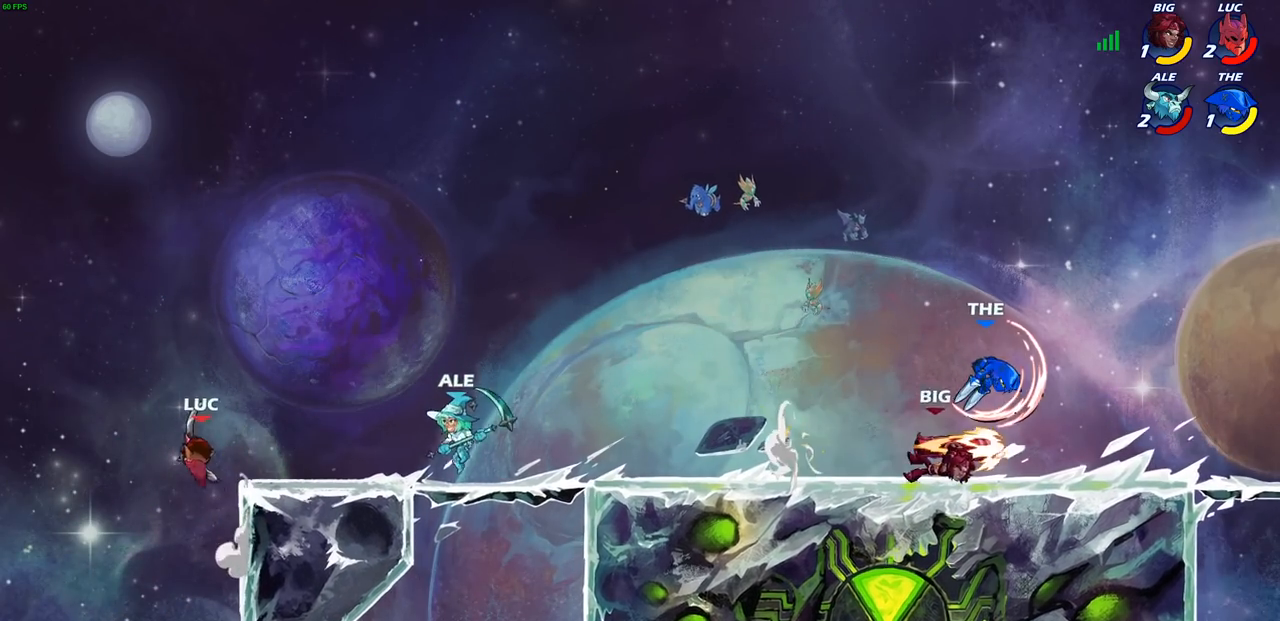
{"buttons": [], "left_stick": "center", "right_stick": "center", "events": [[33, "R1", "down"], [33, "R2", "down"], [50, "L1", "up"], [83, "CIRCLE", "down"], [83, "R1", "up"], [167, "CIRCLE", "up"], [167, "R2", "up"], [467, "left_stick", "center"]]}
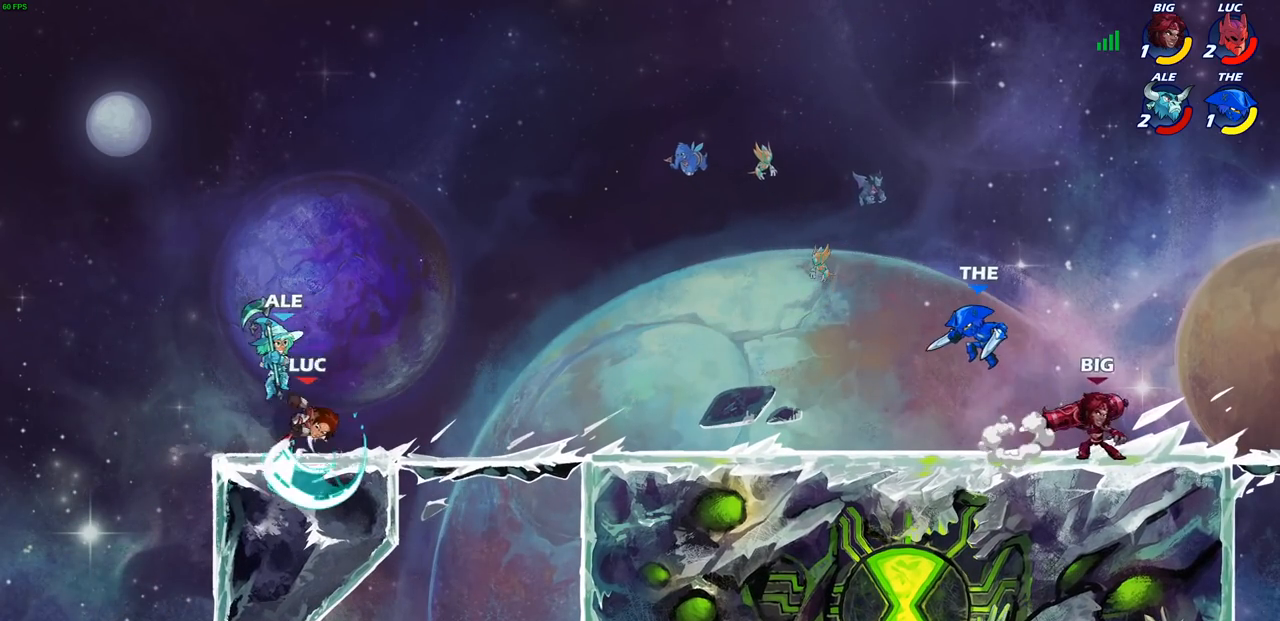
{"buttons": [], "left_stick": "center", "right_stick": "center", "events": [[400, "SQUARE", "down"], [483, "SQUARE", "up"]]}
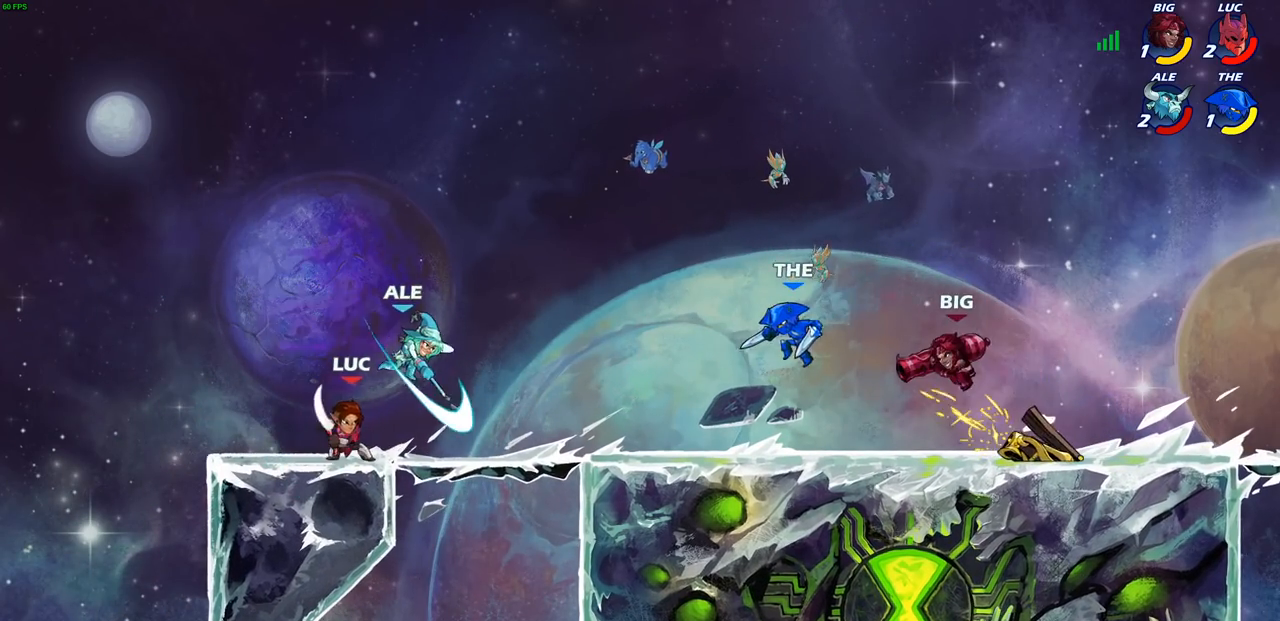
{"buttons": ["SQUARE"], "left_stick": "center", "right_stick": "center", "events": [[83, "SQUARE", "down"], [183, "SQUARE", "up"], [250, "SQUARE", "down"], [350, "SQUARE", "up"], [433, "SQUARE", "down"]]}
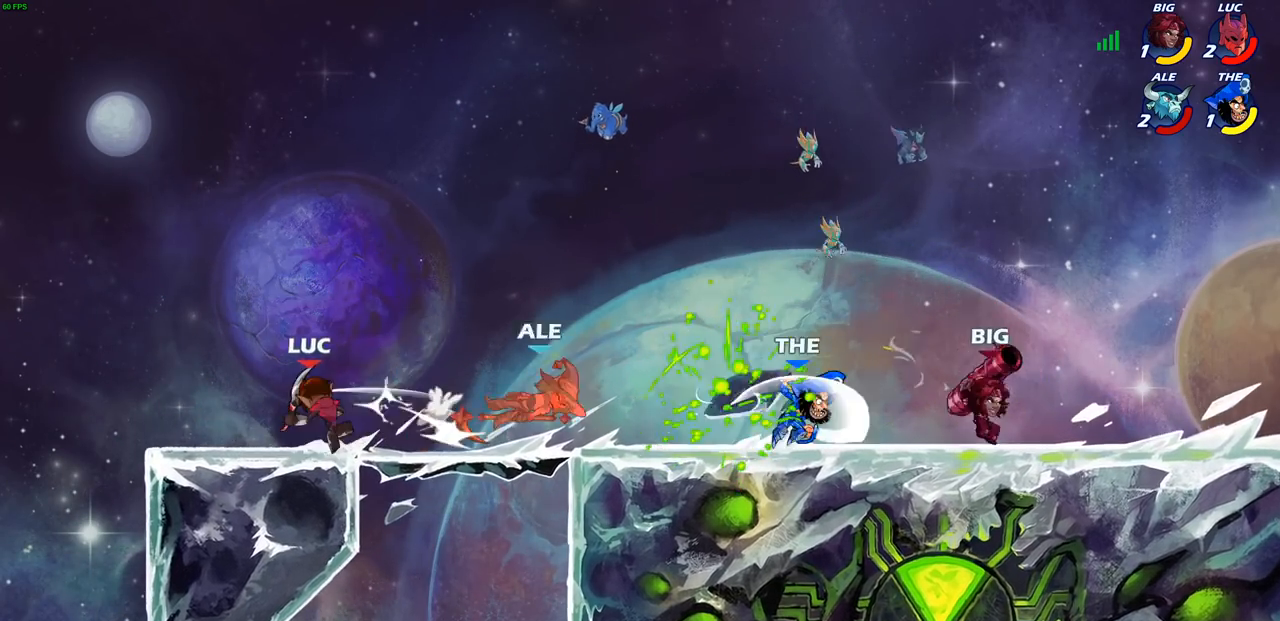
{"buttons": ["R2"], "left_stick": "right", "right_stick": "center", "events": [[17, "SQUARE", "up"], [133, "left_stick", "right"], [200, "R1", "down"], [300, "R1", "up"], [350, "R2", "down"]]}
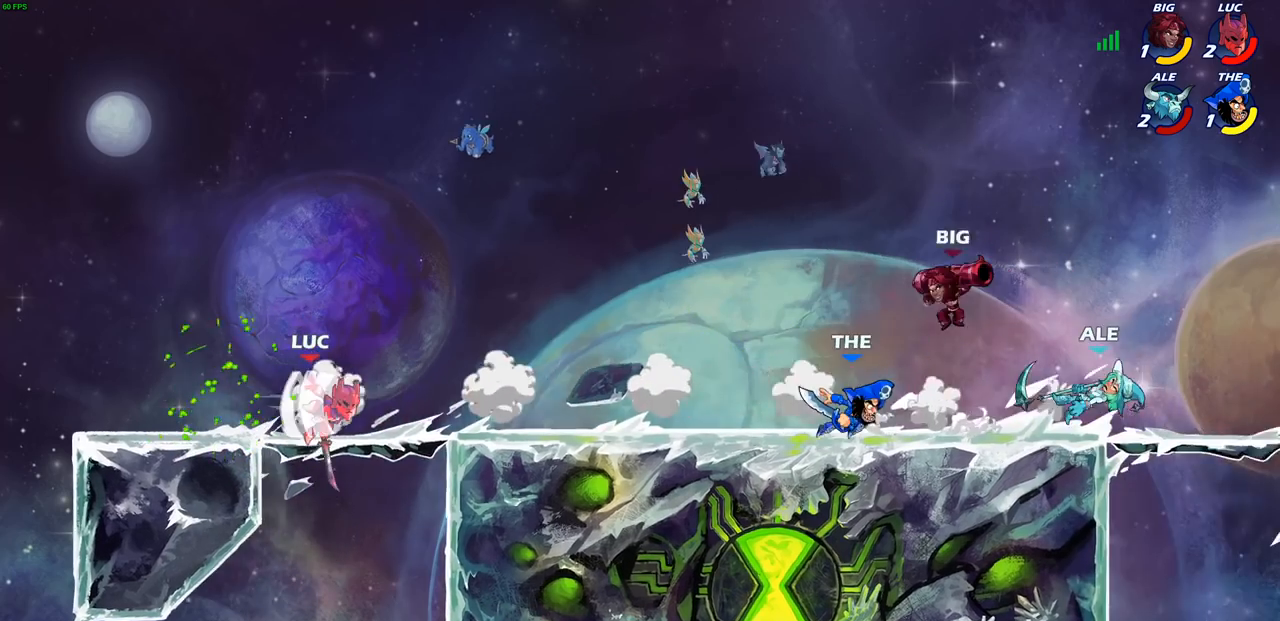
{"buttons": [], "left_stick": "right", "right_stick": "center", "events": [[183, "R2", "up"]]}
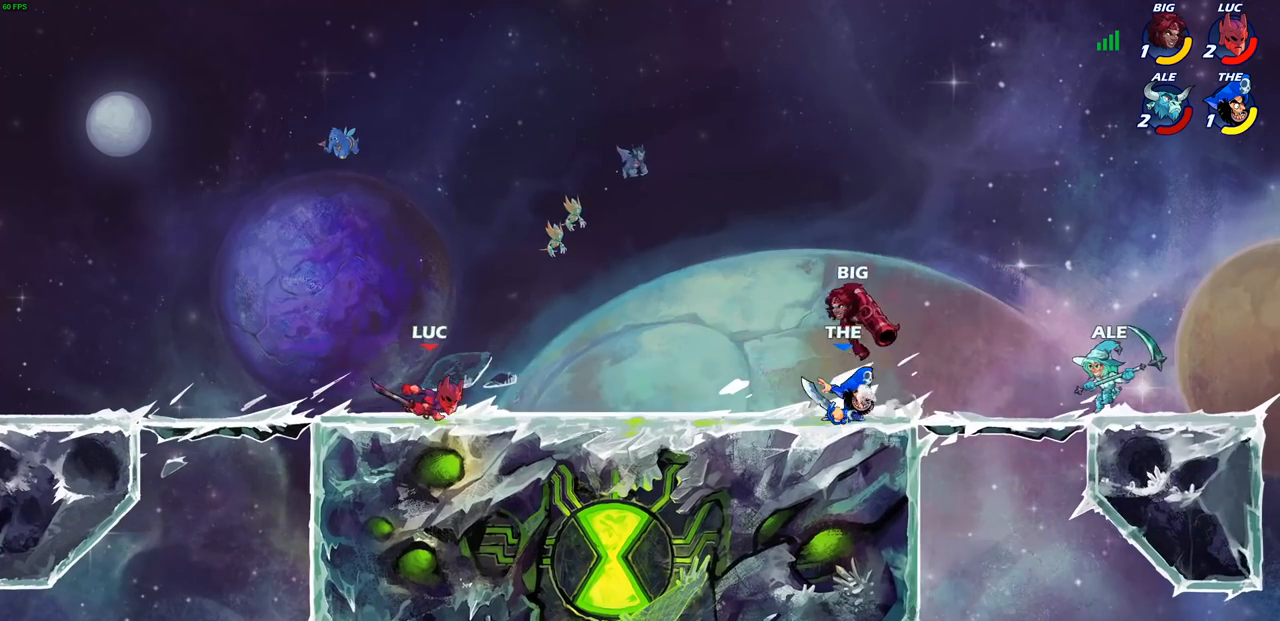
{"buttons": ["CIRCLE", "R1", "R2"], "left_stick": "right", "right_stick": "center", "events": [[433, "R1", "down"], [433, "R2", "down"], [450, "CIRCLE", "down"]]}
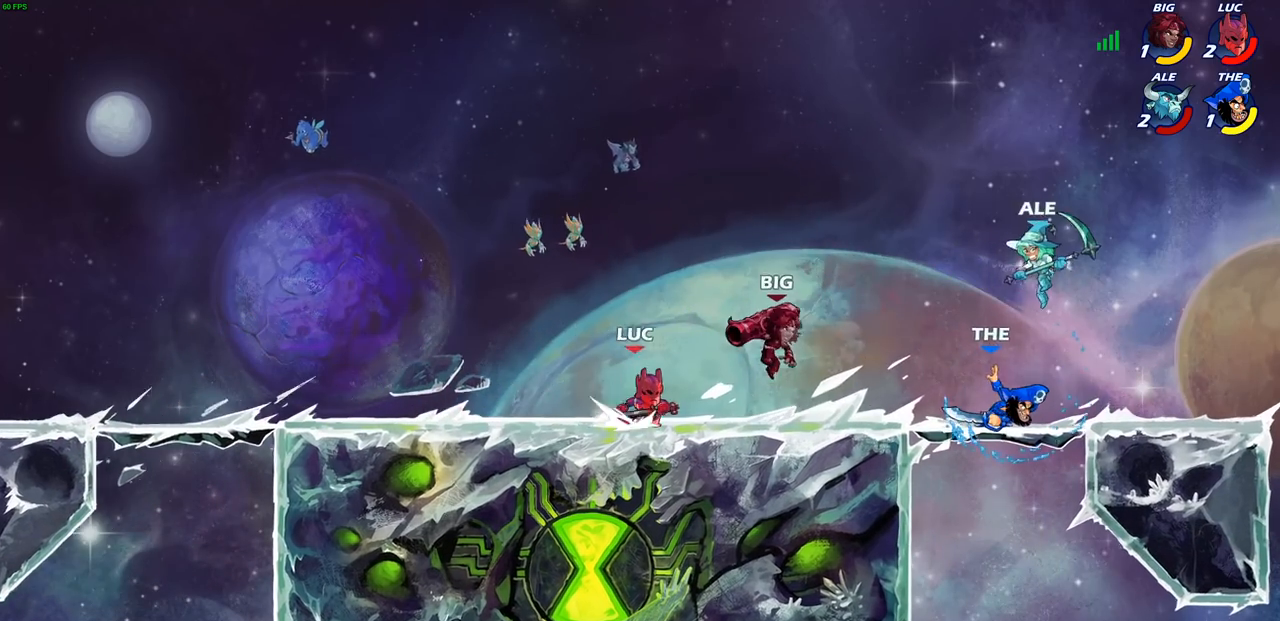
{"buttons": [], "left_stick": "center", "right_stick": "center", "events": [[50, "R1", "up"], [83, "R2", "up"], [133, "CIRCLE", "up"], [350, "left_stick", "center"]]}
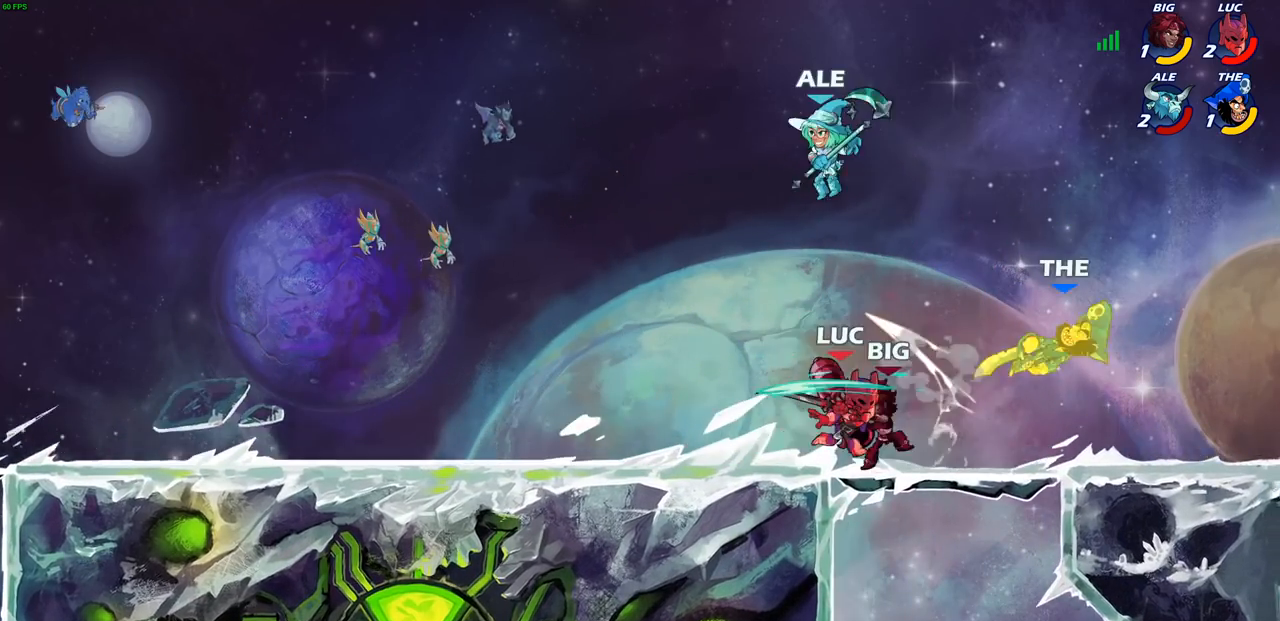
{"buttons": [], "left_stick": "center", "right_stick": "center", "events": [[233, "left_stick", "left"], [417, "left_stick", "center"], [433, "SQUARE", "down"], [500, "SQUARE", "up"]]}
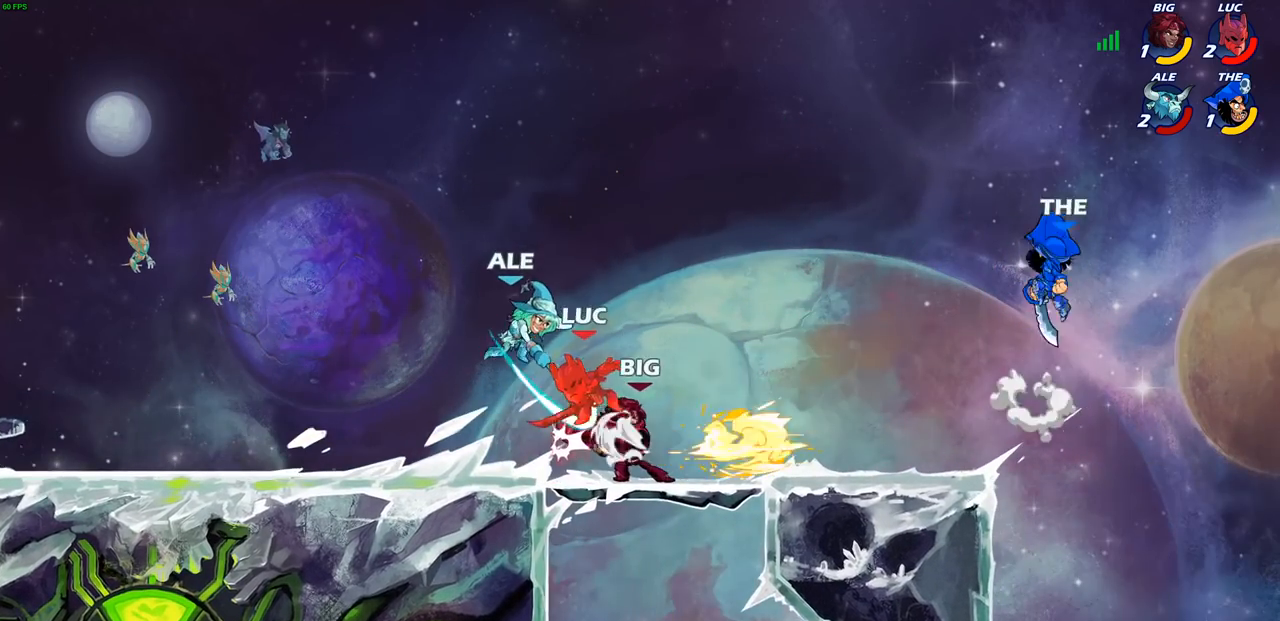
{"buttons": [], "left_stick": "center", "right_stick": "center", "events": [[100, "SQUARE", "down"], [183, "SQUARE", "up"], [283, "SQUARE", "down"], [300, "SQUARE", "up"]]}
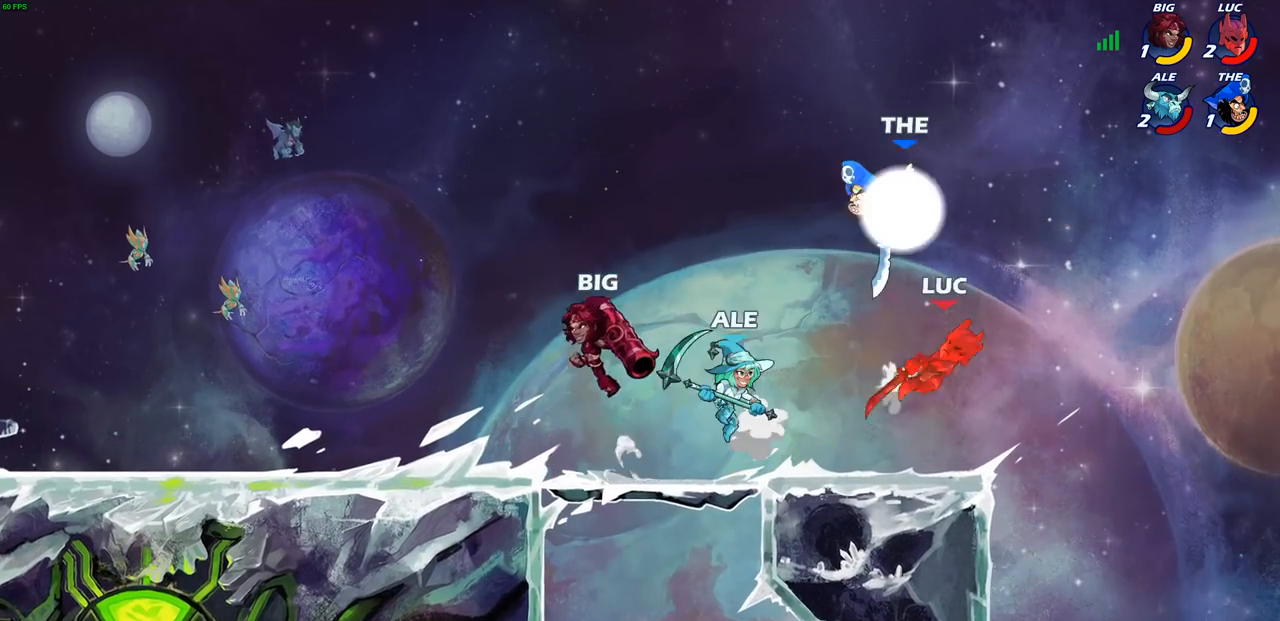
{"buttons": [], "left_stick": "left", "right_stick": "center", "events": [[167, "left_stick", "left"], [317, "R2", "down"], [483, "R2", "up"]]}
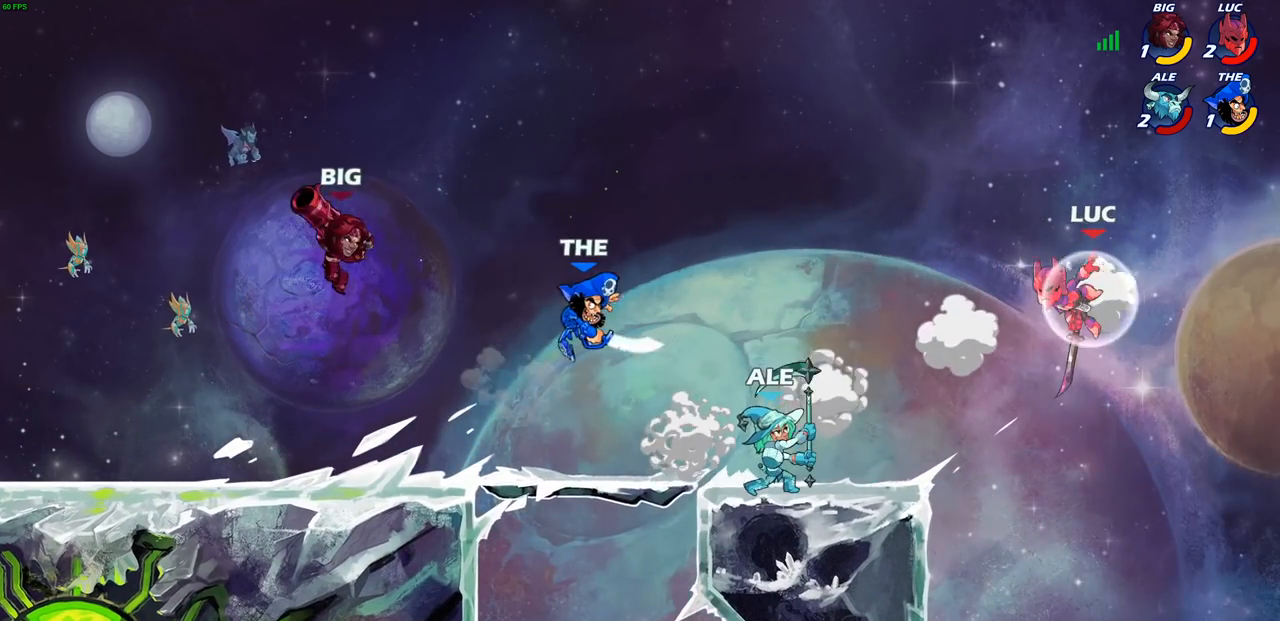
{"buttons": ["CIRCLE"], "left_stick": "down-left", "right_stick": "center", "events": [[33, "CROSS", "down"], [217, "CROSS", "up"], [283, "CROSS", "down"], [433, "left_stick", "down-left"], [467, "CIRCLE", "down"], [500, "CROSS", "up"]]}
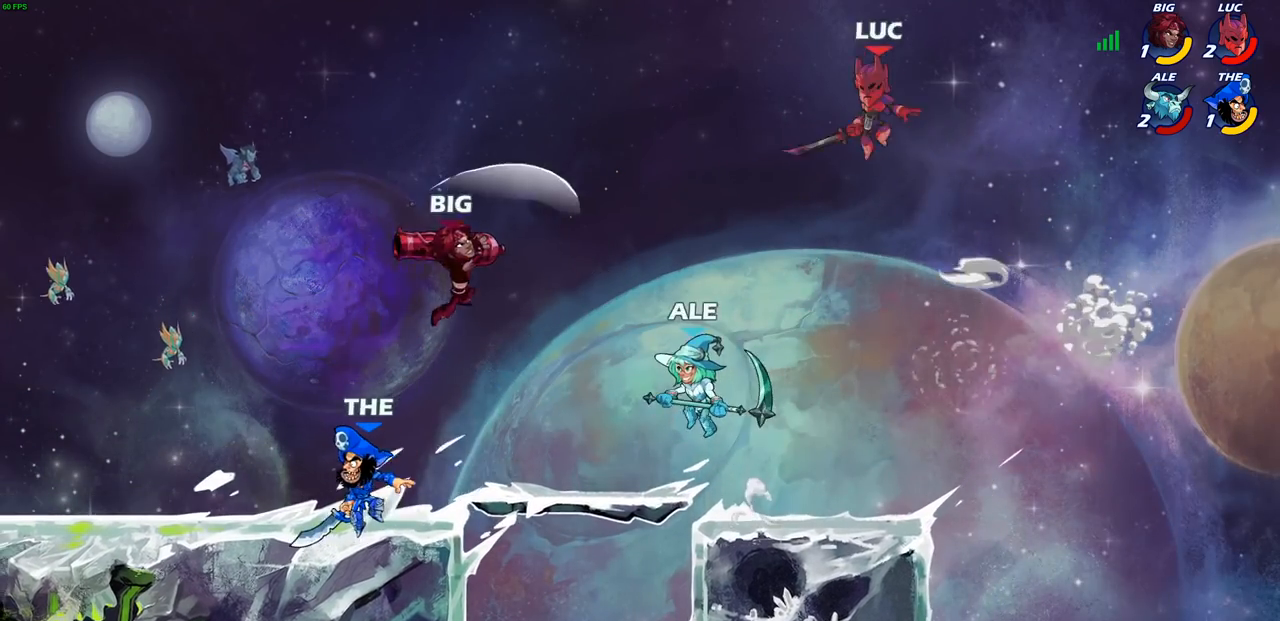
{"buttons": [], "left_stick": "center", "right_stick": "center", "events": [[250, "CIRCLE", "up"], [317, "left_stick", "center"]]}
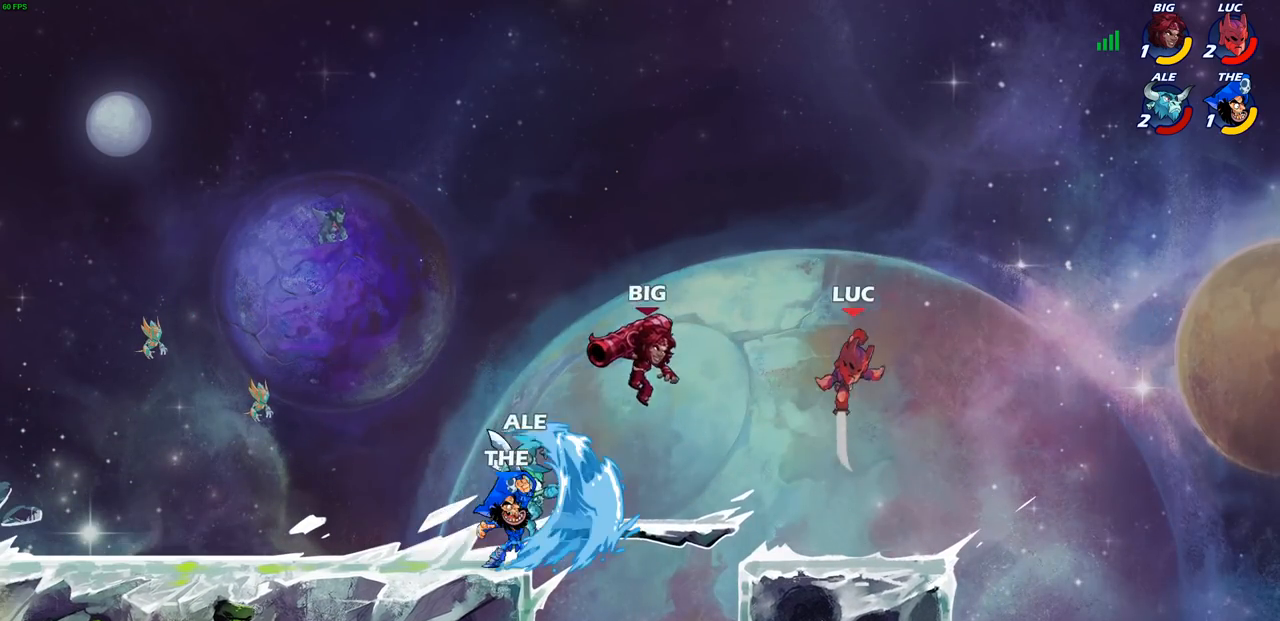
{"buttons": [], "left_stick": "down-left", "right_stick": "center", "events": [[400, "left_stick", "left"], [483, "left_stick", "down-left"]]}
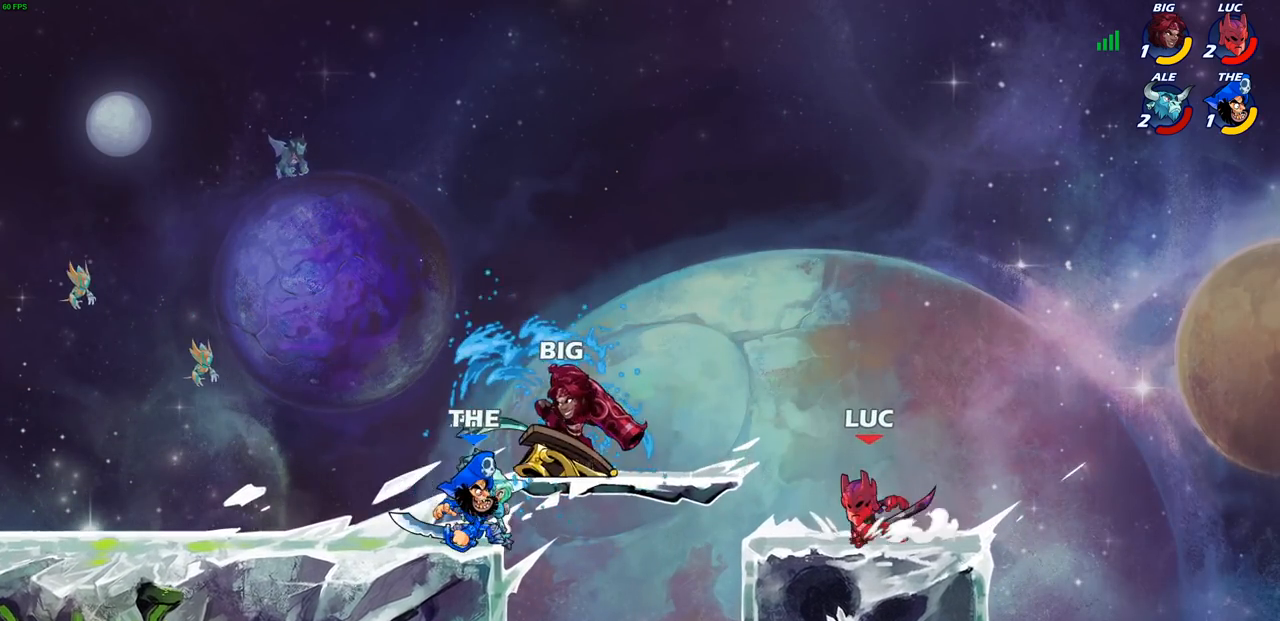
{"buttons": [], "left_stick": "center", "right_stick": "center", "events": [[17, "R2", "down"], [133, "SQUARE", "down"], [167, "R2", "up"], [267, "SQUARE", "up"], [367, "left_stick", "center"]]}
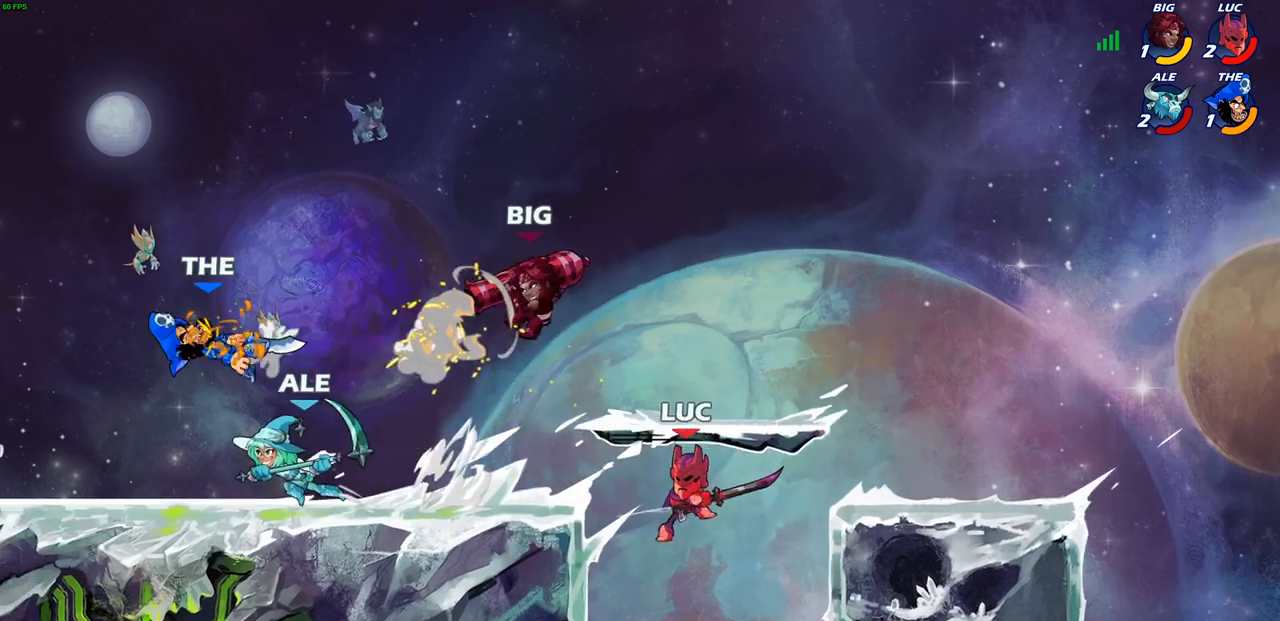
{"buttons": [], "left_stick": "left", "right_stick": "center", "events": [[217, "CROSS", "down"], [217, "left_stick", "left"], [333, "CROSS", "up"], [400, "R1", "down"], [500, "R1", "up"]]}
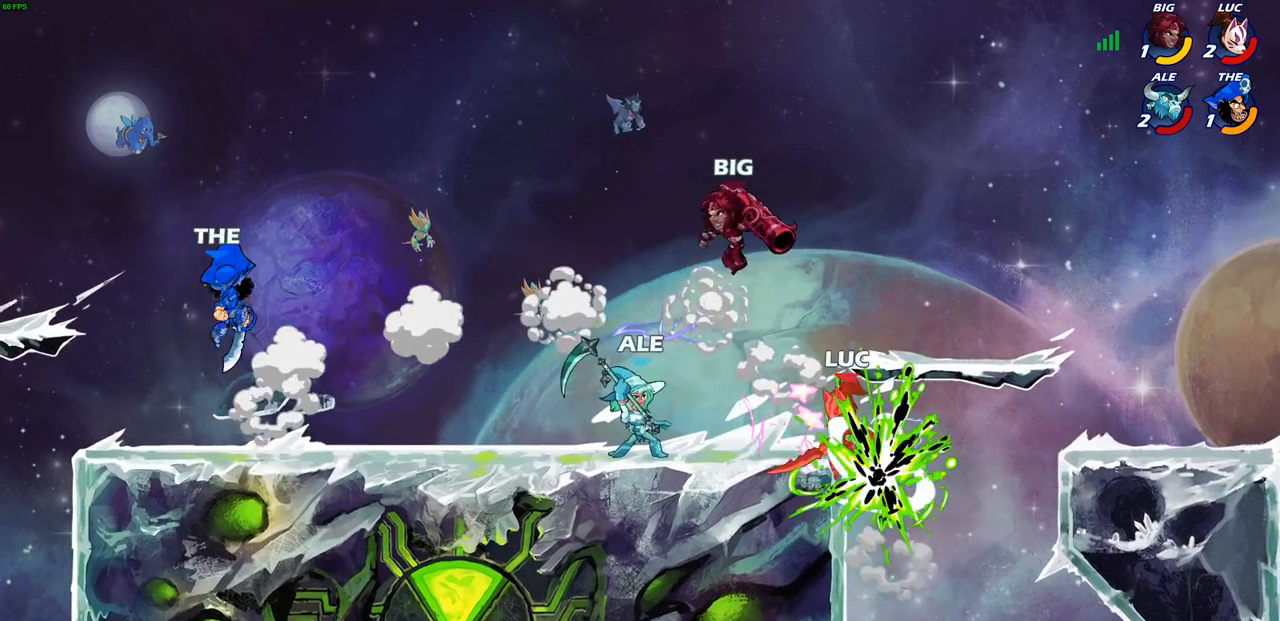
{"buttons": ["R1", "R2"], "left_stick": "left", "right_stick": "center", "events": [[83, "SQUARE", "down"], [117, "right_stick", "left"], [183, "right_stick", "center"], [217, "SQUARE", "up"], [417, "R2", "down"], [483, "R1", "down"]]}
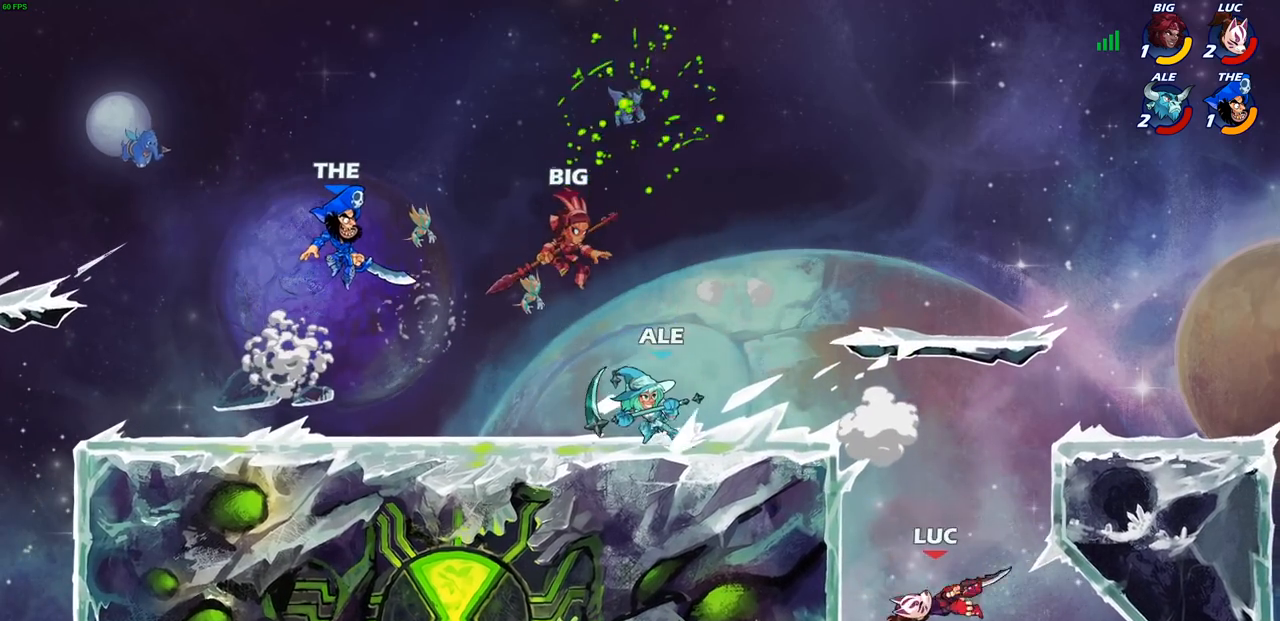
{"buttons": ["CROSS"], "left_stick": "left", "right_stick": "center", "events": [[17, "R1", "up"], [33, "R2", "up"], [167, "left_stick", "center"], [233, "CROSS", "down"], [350, "left_stick", "left"], [367, "CROSS", "up"], [450, "CROSS", "down"]]}